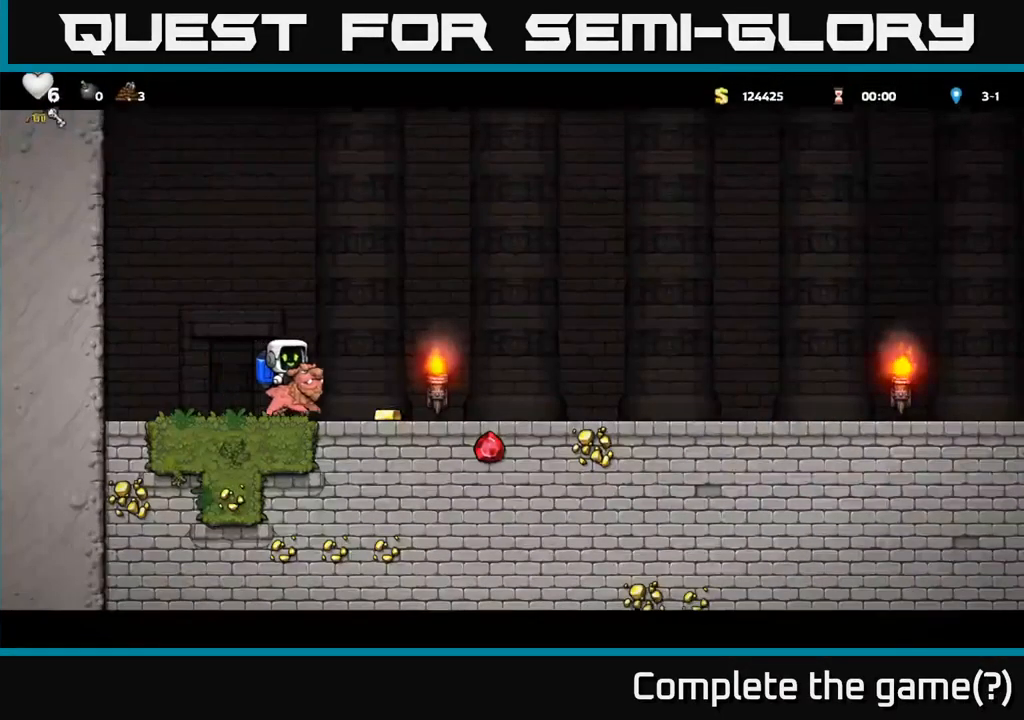
Gameplay with a controller (Xbox layout); each line is a JSON object with the inputs held at the frame after it (dt_ms = milliseconds from this image to that frame). "events" lists button and stick changes between this image and that frame as [ms after this image, input, new state], when the widget could be followed in between. Not read: right_stick.
{"dt_ms": 500, "buttons": [], "left_stick": "left", "events": [[183, "left_stick", "right"], [350, "left_stick", "left"]]}
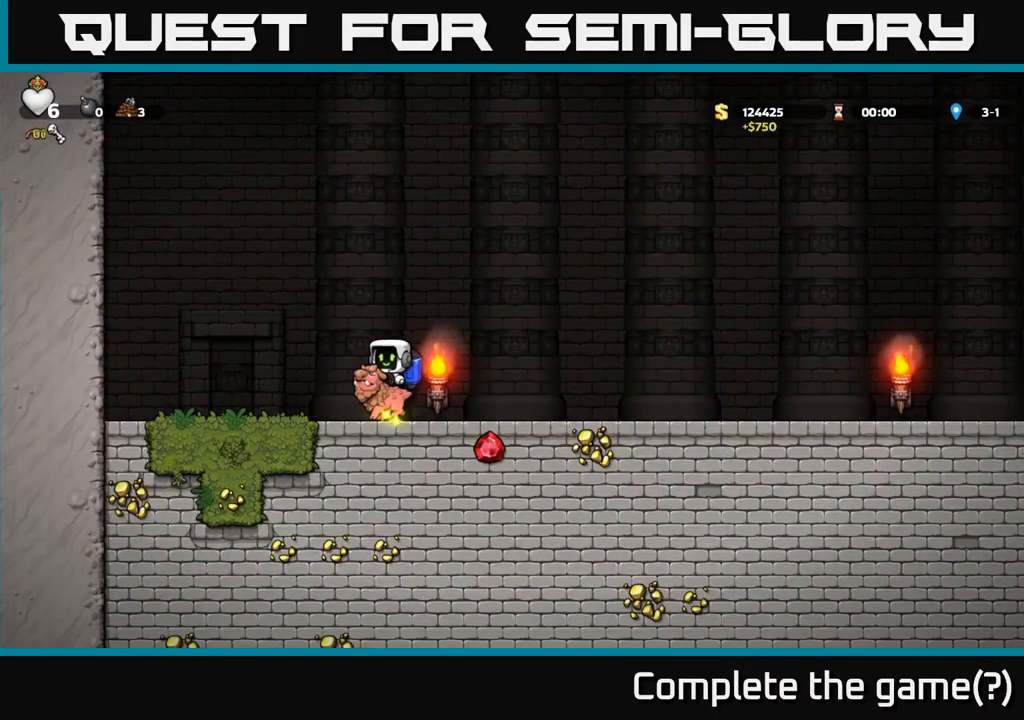
{"dt_ms": 500, "buttons": ["A"], "left_stick": "center", "events": [[133, "A", "down"], [317, "left_stick", "center"], [350, "A", "up"], [417, "A", "down"]]}
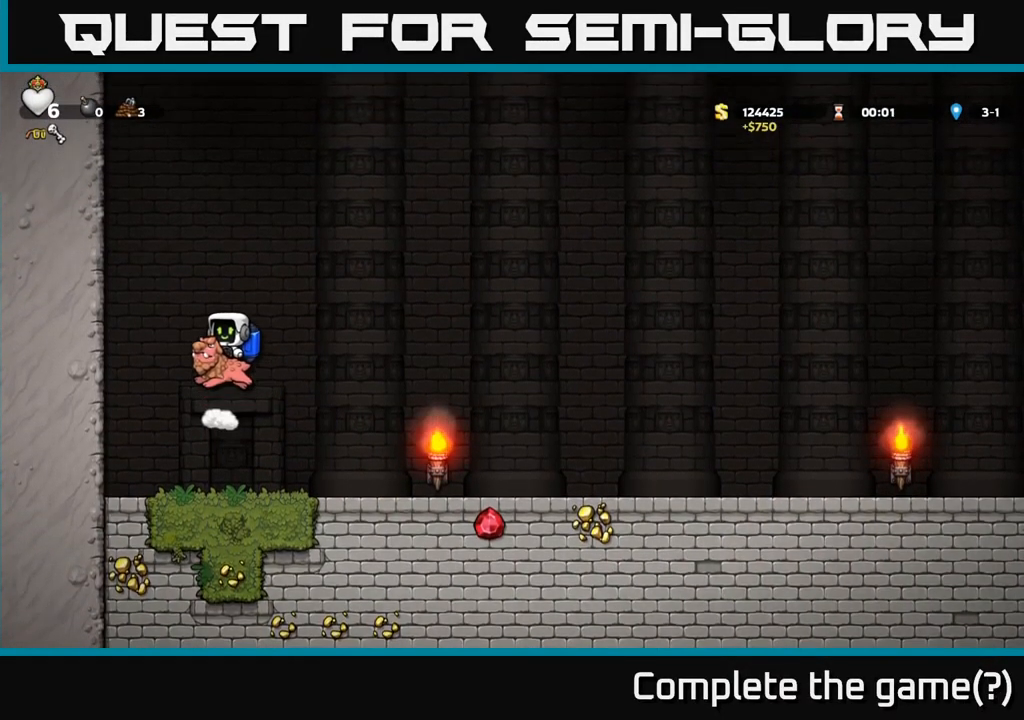
{"dt_ms": 500, "buttons": ["A"], "left_stick": "center", "events": [[50, "A", "up"], [133, "A", "down"]]}
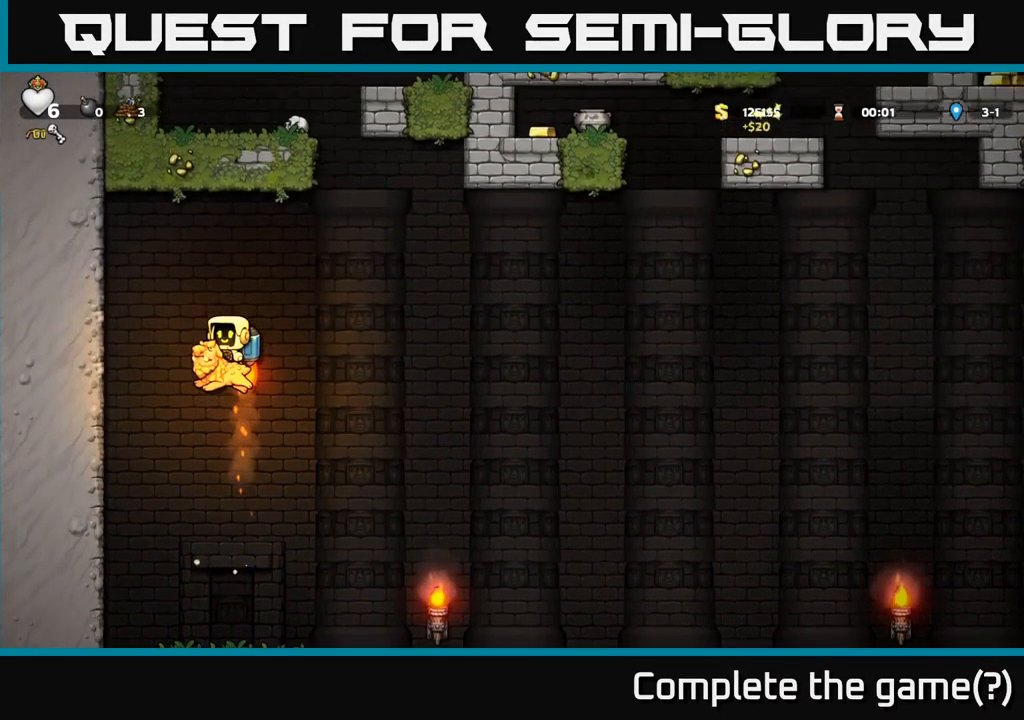
{"dt_ms": 500, "buttons": [], "left_stick": "center", "events": [[300, "A", "up"]]}
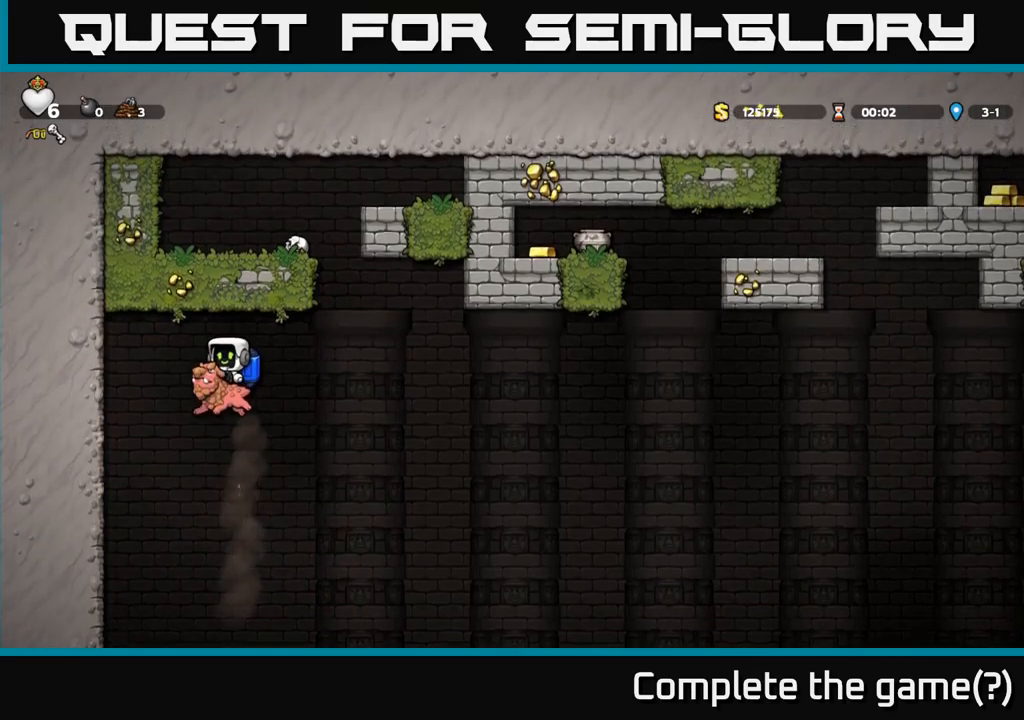
{"dt_ms": 500, "buttons": [], "left_stick": "center", "events": [[300, "A", "down"], [367, "A", "up"]]}
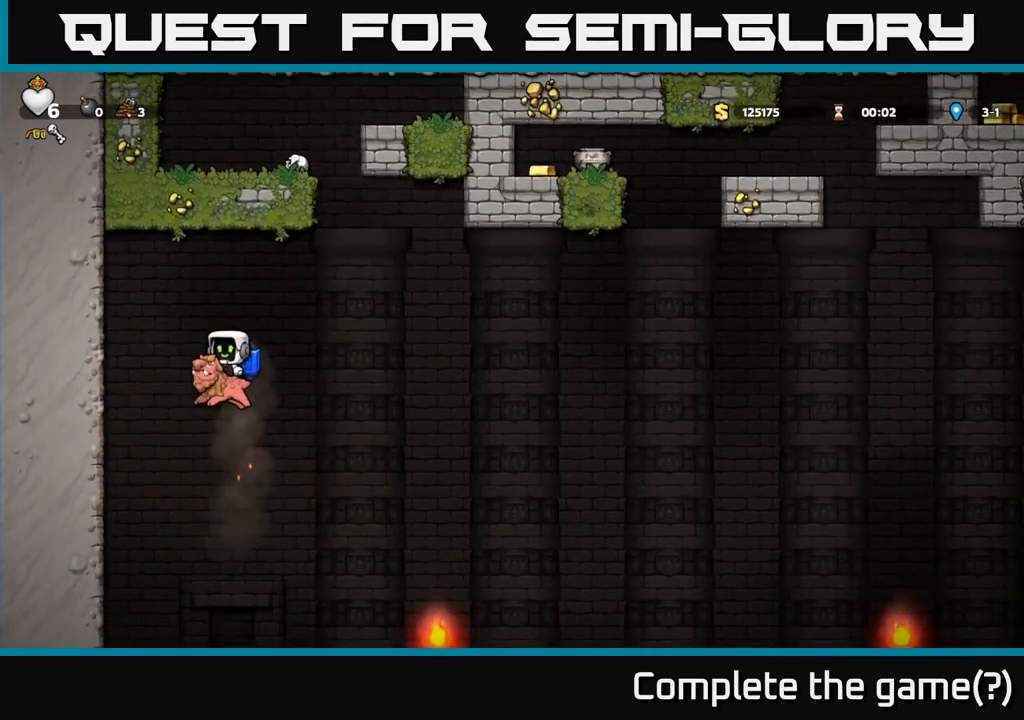
{"dt_ms": 500, "buttons": [], "left_stick": "right", "events": [[234, "left_stick", "left"], [417, "left_stick", "right"]]}
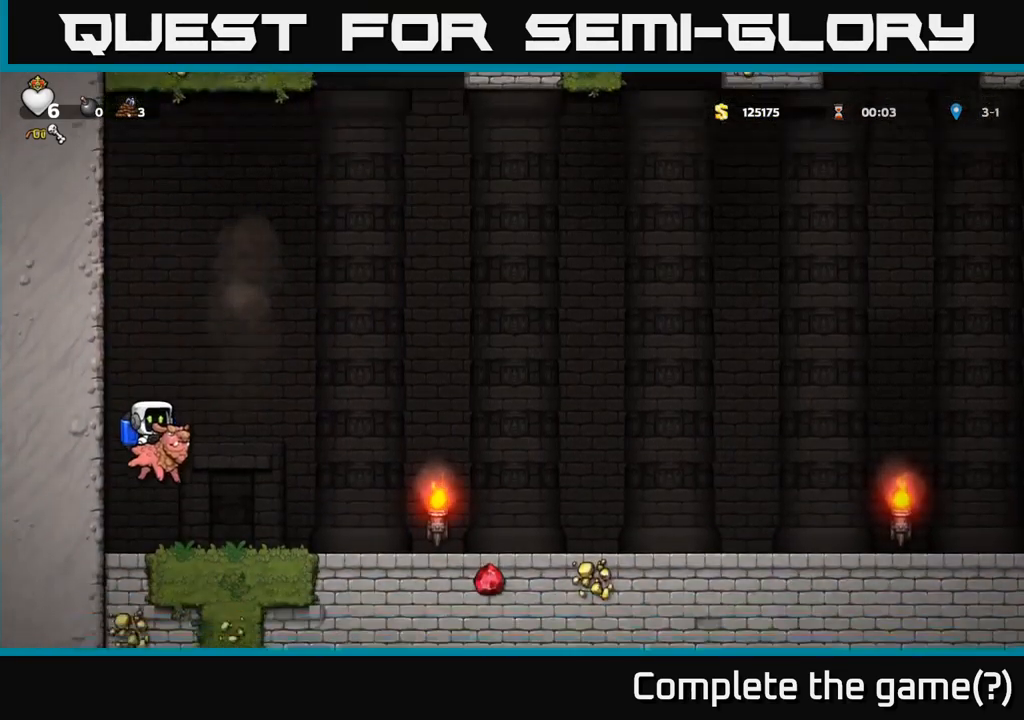
{"dt_ms": 500, "buttons": [], "left_stick": "right", "events": [[17, "left_stick", "center"], [350, "left_stick", "right"]]}
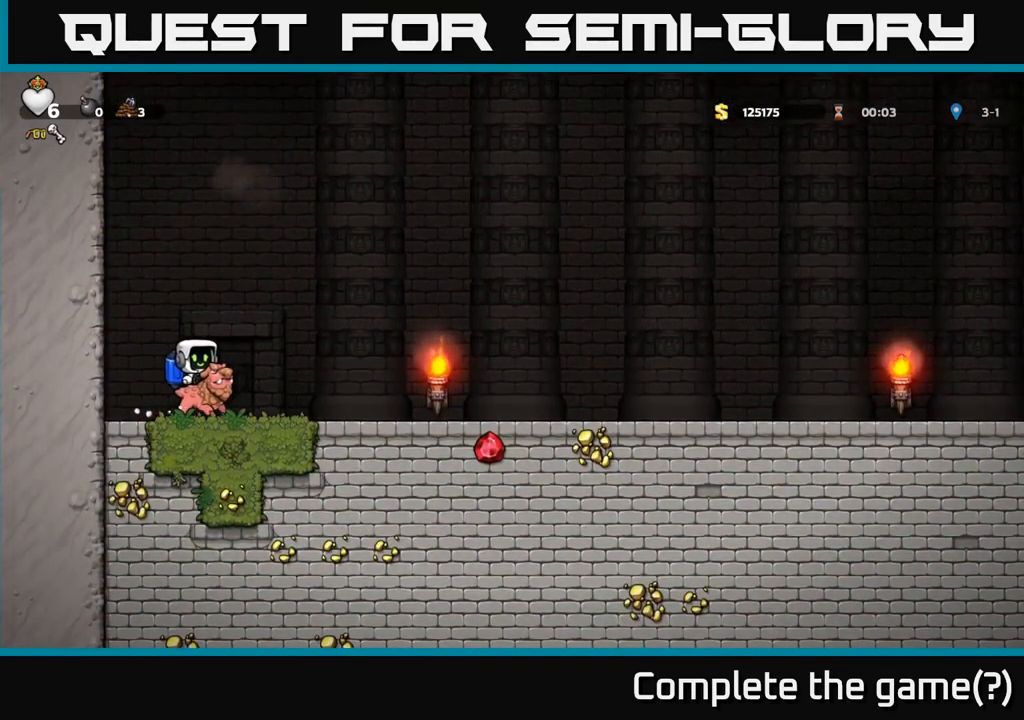
{"dt_ms": 1000, "buttons": [], "left_stick": "left"}
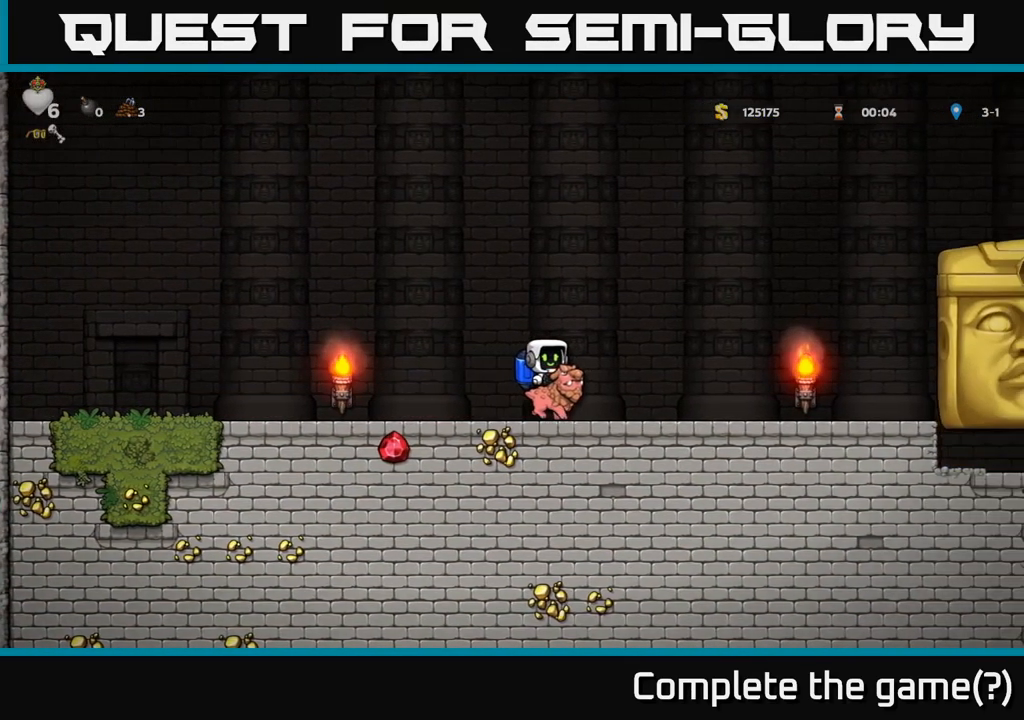
{"dt_ms": 500, "buttons": [], "left_stick": "left", "events": []}
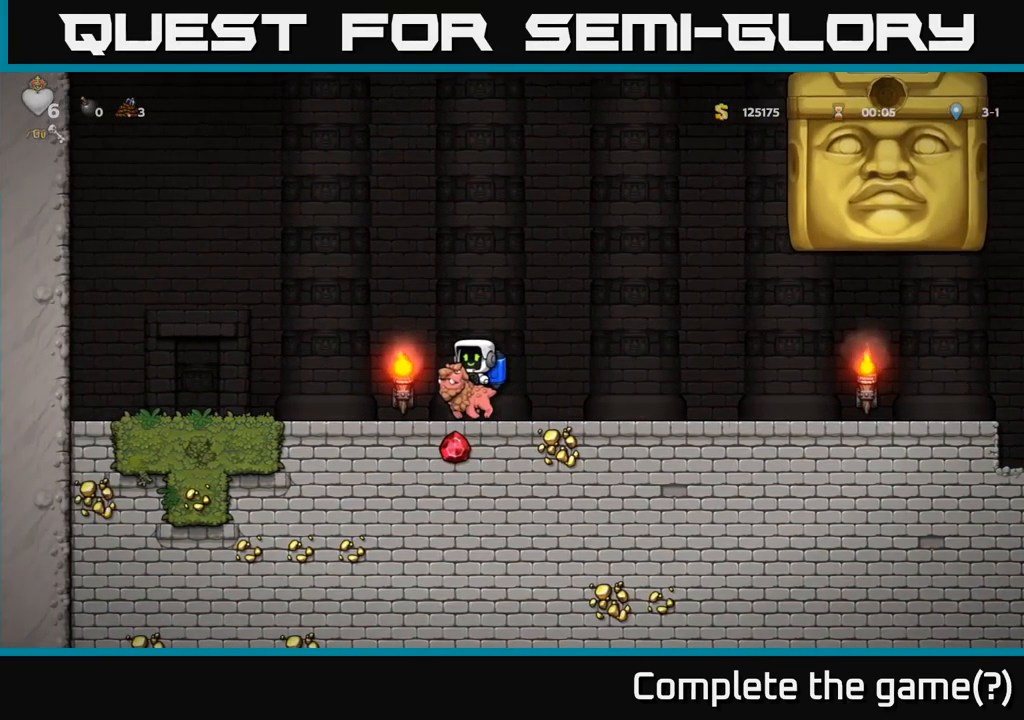
{"dt_ms": 500, "buttons": [], "left_stick": "left", "events": [[184, "left_stick", "center"], [317, "left_stick", "left"]]}
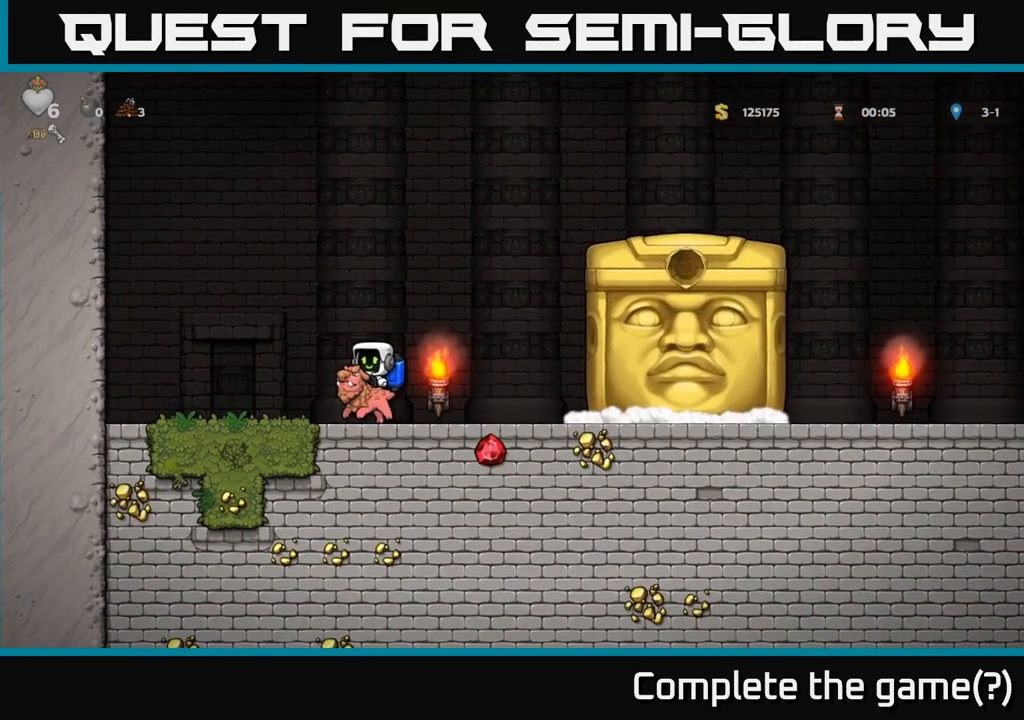
{"dt_ms": 500, "buttons": [], "left_stick": "center", "events": [[17, "left_stick", "center"]]}
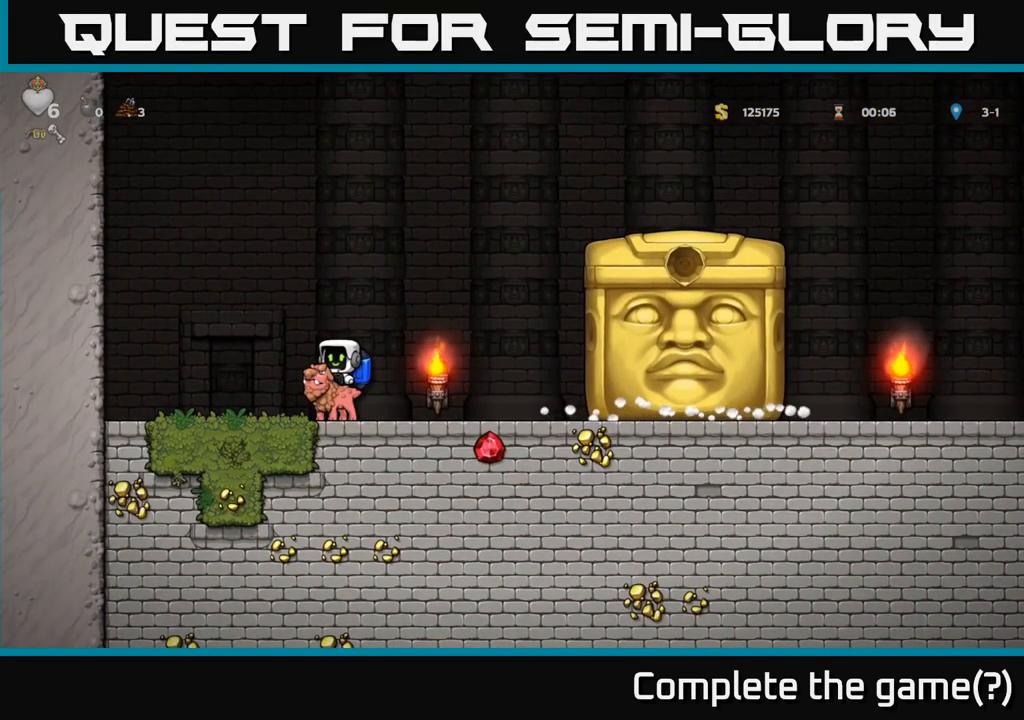
{"dt_ms": 984, "buttons": [], "left_stick": "right"}
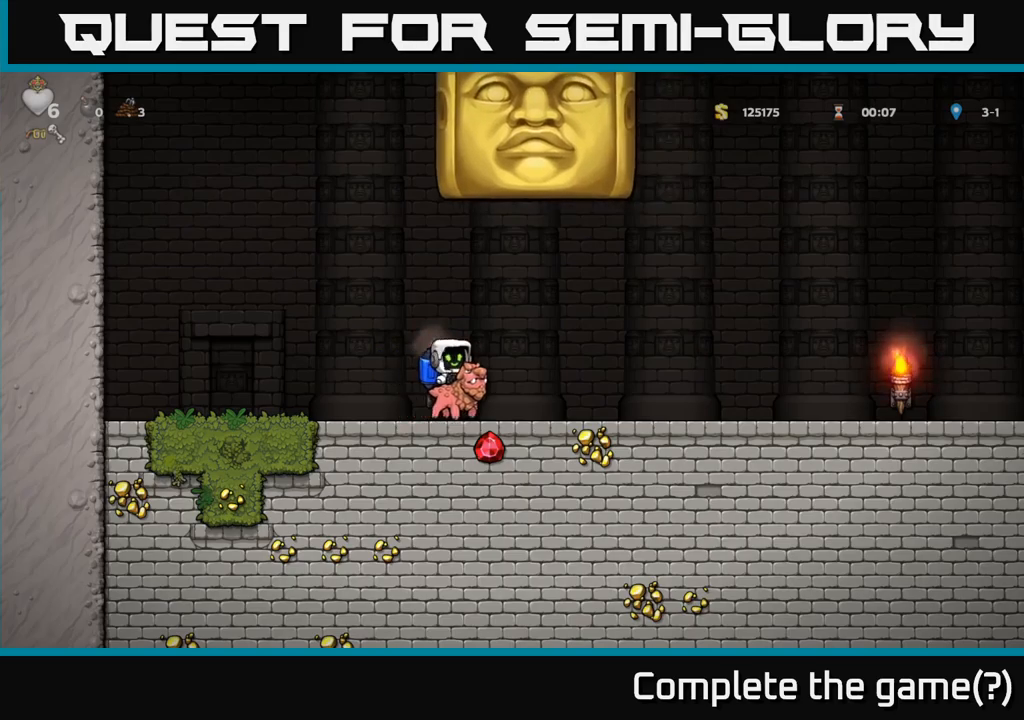
{"dt_ms": 500, "buttons": [], "left_stick": "right", "events": []}
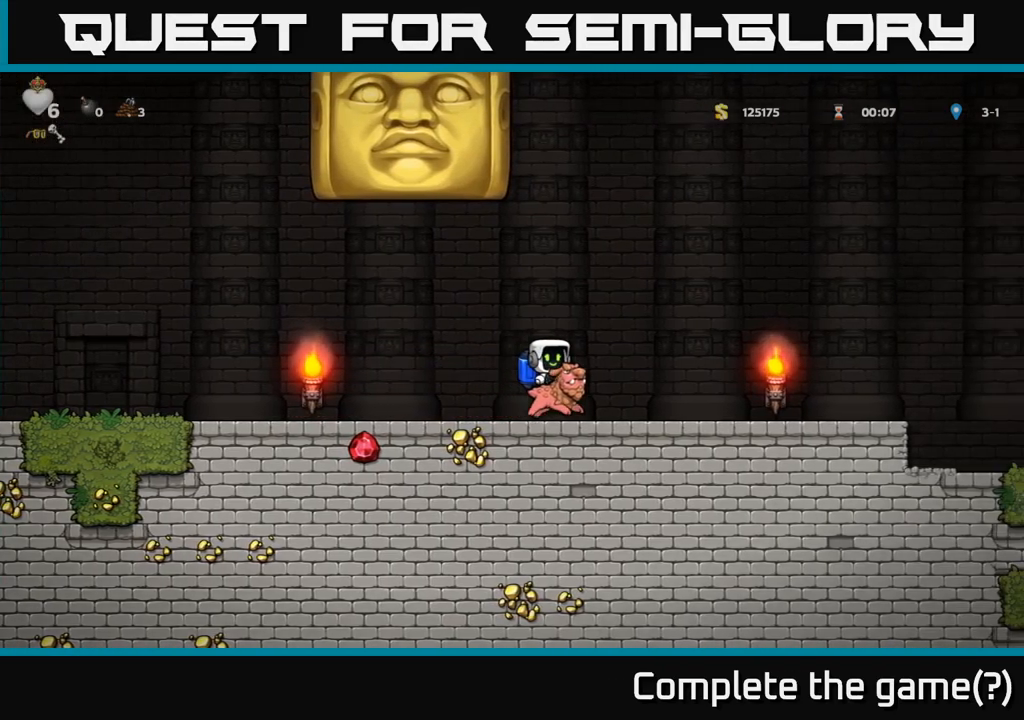
{"dt_ms": 500, "buttons": [], "left_stick": "right", "events": []}
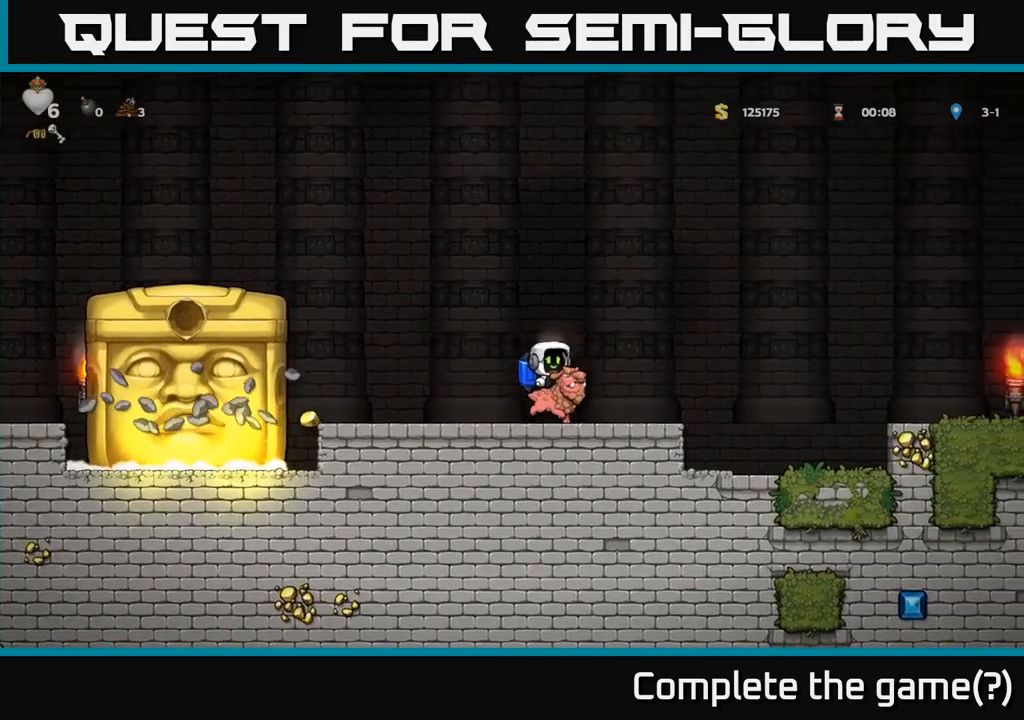
{"dt_ms": 500, "buttons": [], "left_stick": "right", "events": [[167, "A", "down"], [300, "A", "up"], [383, "A", "down"], [500, "A", "up"]]}
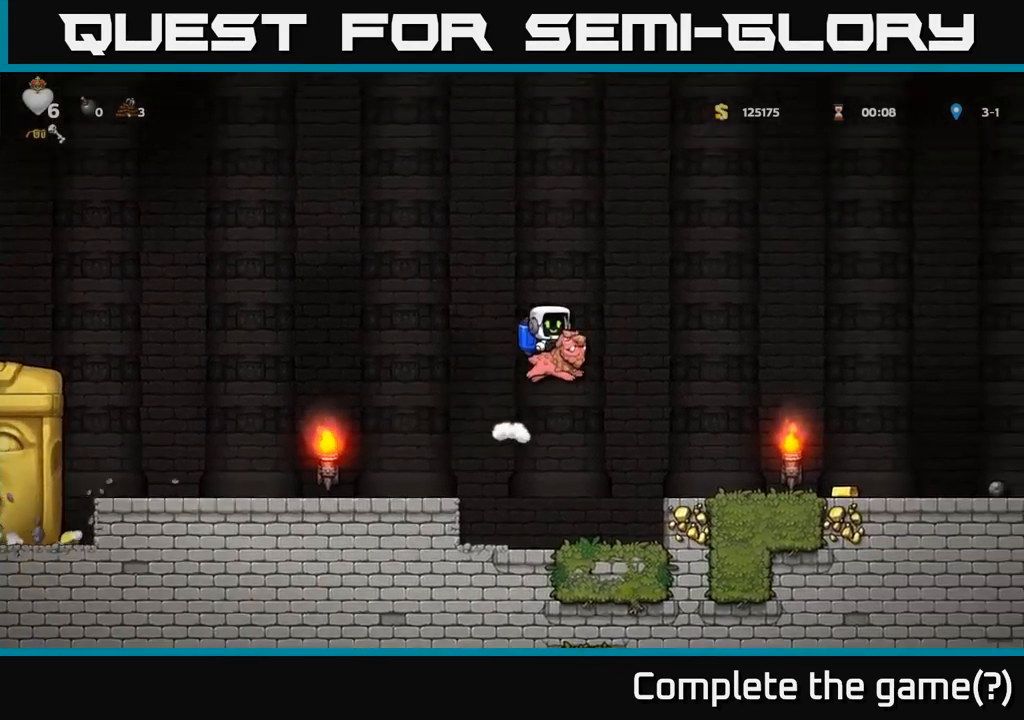
{"dt_ms": 500, "buttons": [], "left_stick": "right", "events": []}
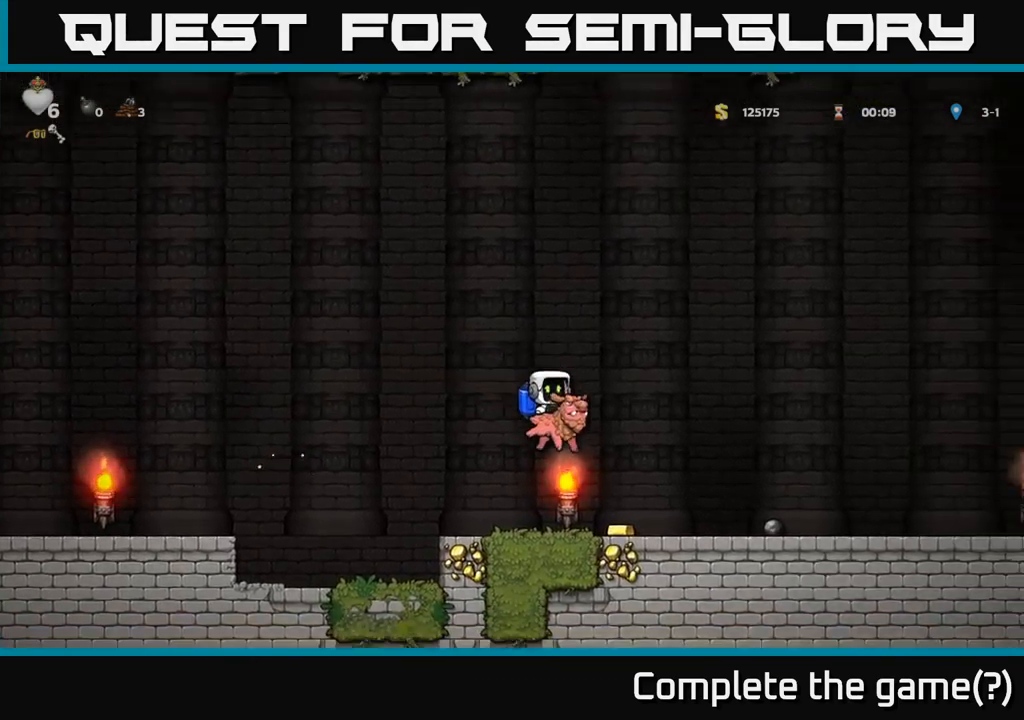
{"dt_ms": 500, "buttons": [], "left_stick": "right", "events": []}
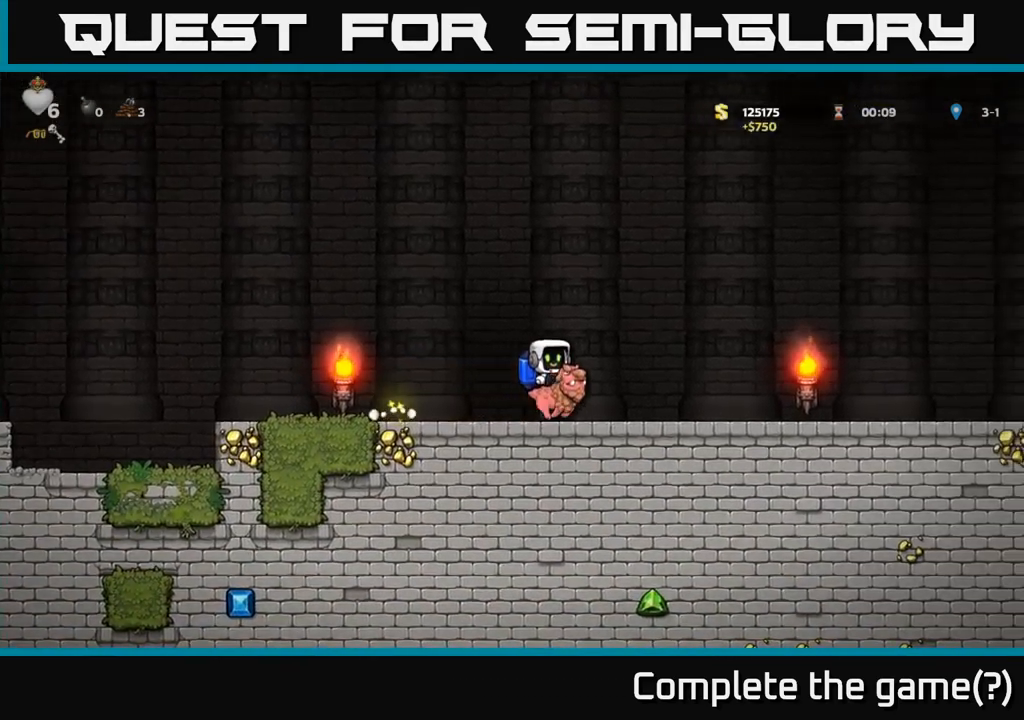
{"dt_ms": 500, "buttons": [], "left_stick": "right", "events": [[100, "A", "down"], [233, "A", "up"], [300, "A", "down"], [450, "A", "up"]]}
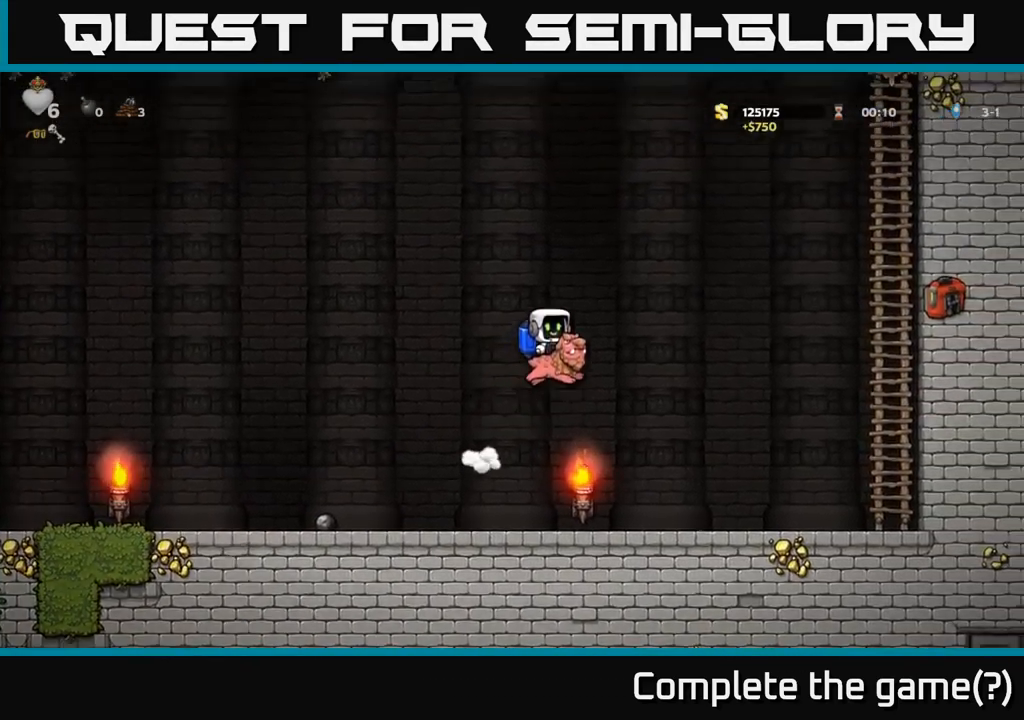
{"dt_ms": 500, "buttons": ["A"], "left_stick": "right", "events": [[33, "A", "down"], [150, "A", "up"], [233, "A", "down"]]}